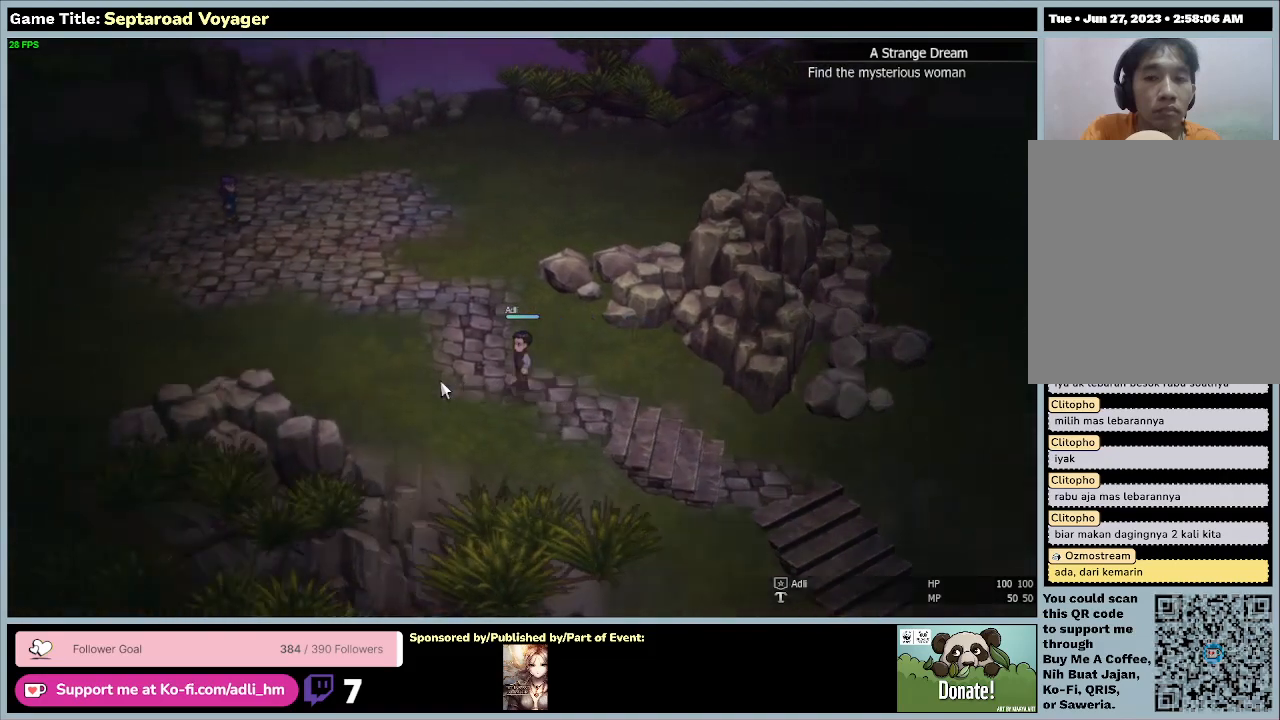
Gameplay with keyboard and mouse; each line is a JSON object with the keys and mouse buttons held at the frame after it. "events" lists presses ("down") and releases ("up") of "0", "1", "2", "3", "4", "5", "6", "7", "8", "9", "a", "alt", "b", "c", "caps_lock", "ctrl", "d", "down", "e", "escape", "f", "f1", "f2", "f3", "f4", "f5", "f6", "f7", "f8", "g", "h", "i", "j", "k", "l", "left", "m", "n", "o", "p", "q", "r", "return", "right", "s", "shift", "space", "t", "tab", "tilde", "u", "up", "v", "w", "x", "y", "z", "mouse_left", "mouse_wheel" and "mouse_right" between this image and that frame as [ms after this image, input, new state], when the widget could be followed in between. "mouse_left", "mouse_wheel", "mouse_right" = the "left", "wheel", "right" buttons of the "mouse" list. No other keys are recorded. "wheel" means that the mouse wheel is clicked or scrolled. Mouse movement is not recorded.
{"keys": ["a", "w"], "mouse": [], "events": [[267, "w", "down"]]}
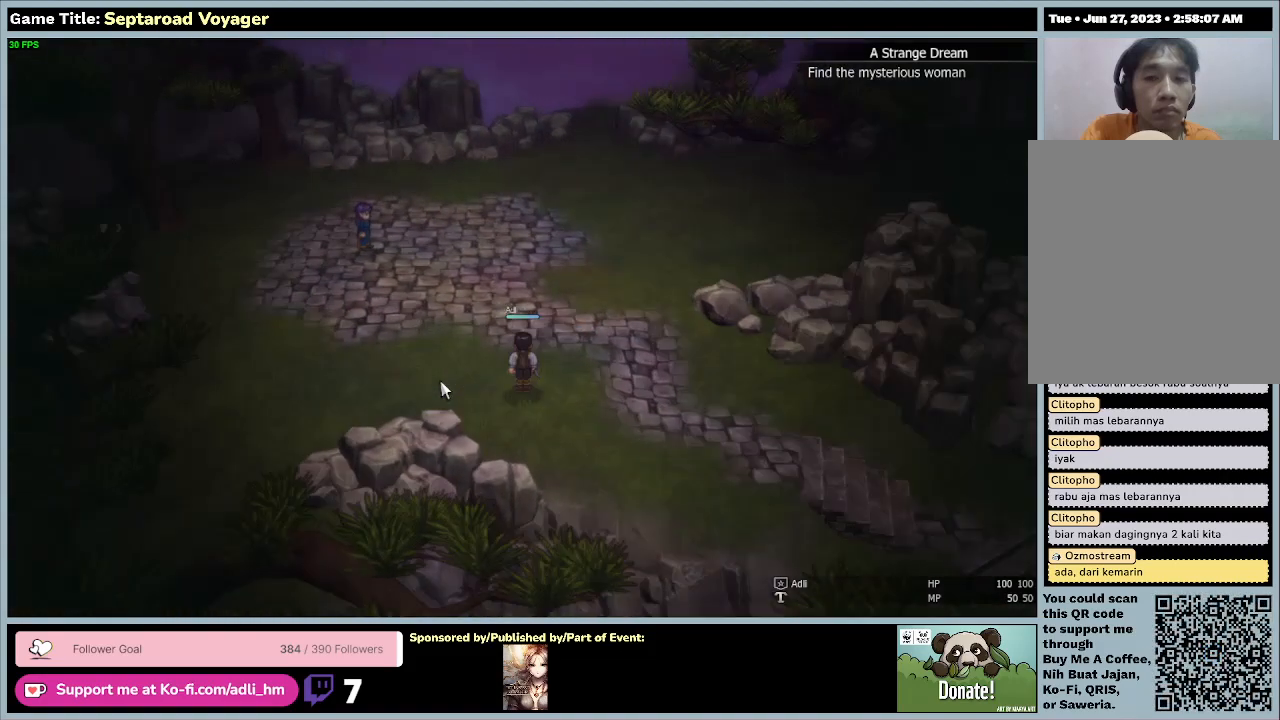
{"keys": ["a", "w"], "mouse": [], "events": []}
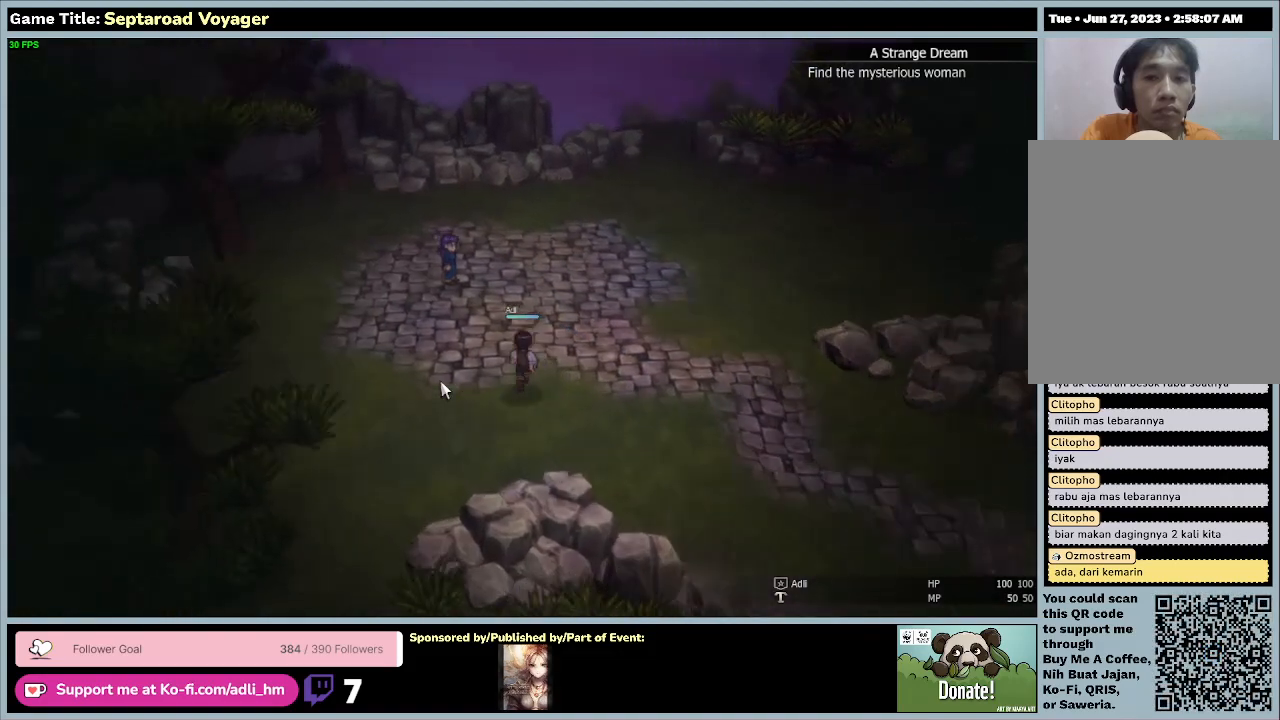
{"keys": ["w"], "mouse": [], "events": [[133, "a", "up"], [267, "w", "up"], [500, "w", "down"]]}
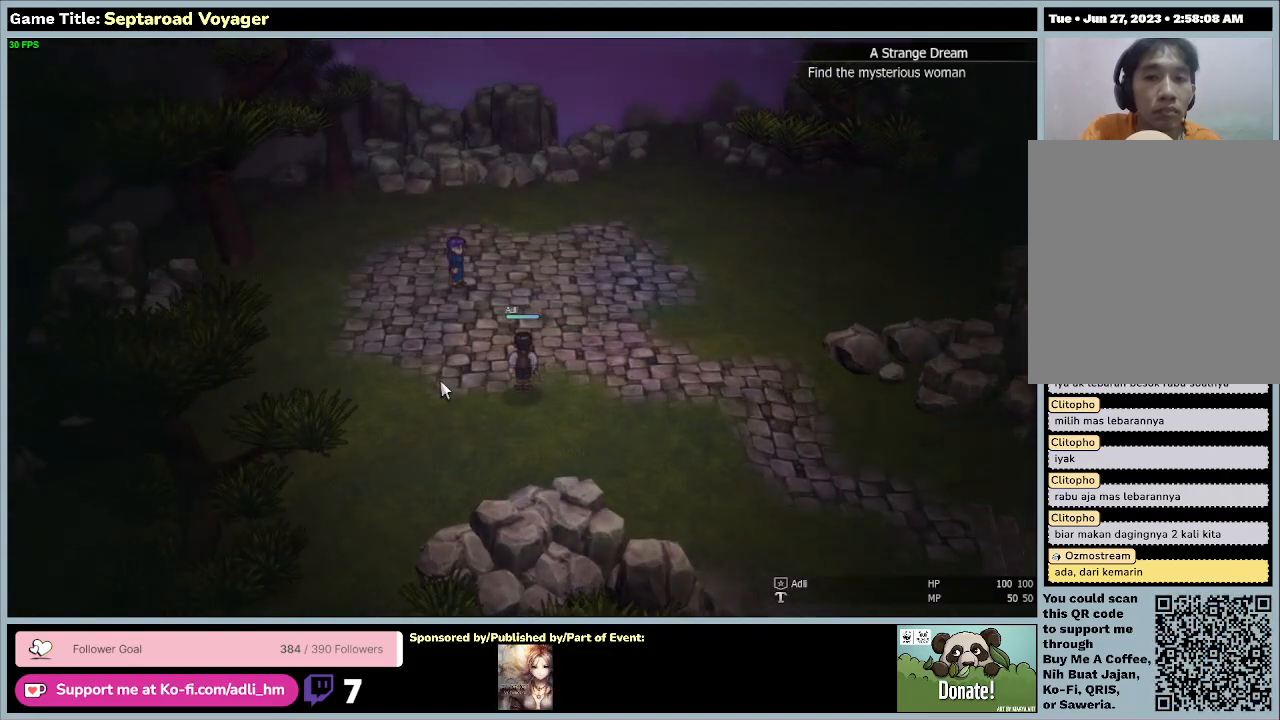
{"keys": ["a", "w"], "mouse": [], "events": [[433, "a", "down"]]}
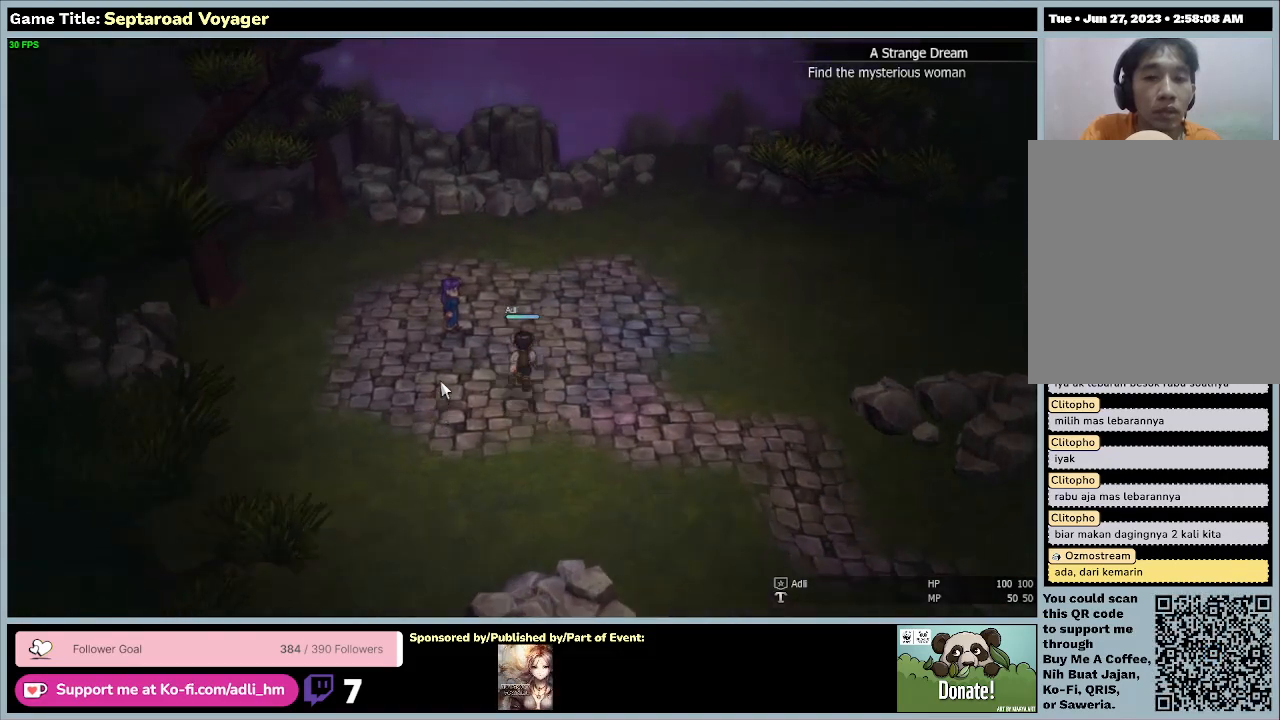
{"keys": ["w"], "mouse": [], "events": [[467, "a", "up"]]}
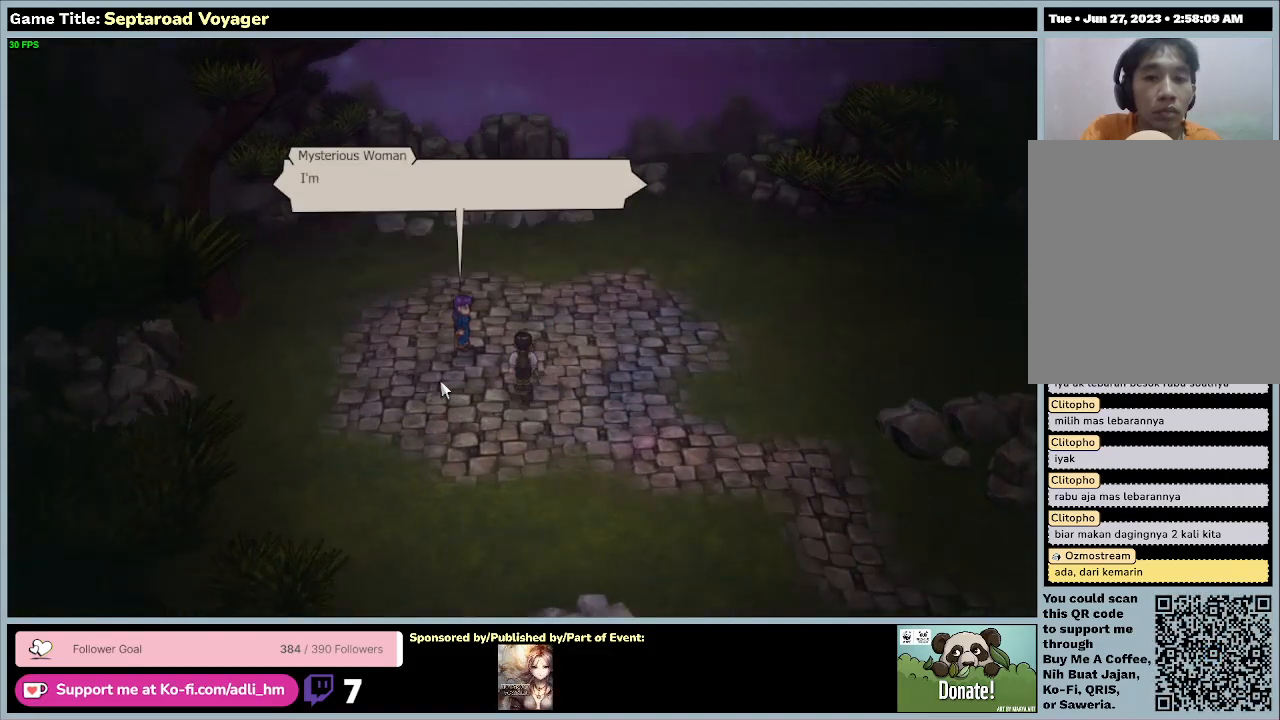
{"keys": [], "mouse": ["left"], "events": [[67, "w", "up"], [367, "mouse_left", "down"]]}
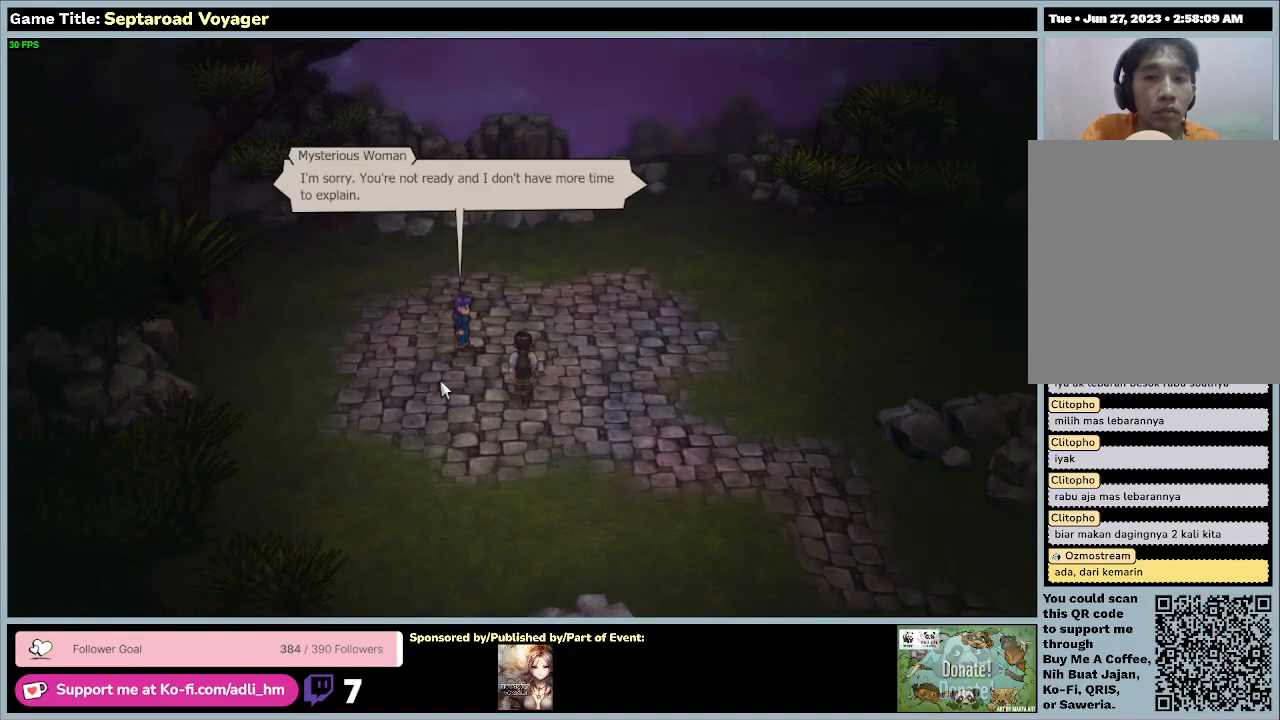
{"keys": [], "mouse": [], "events": [[167, "mouse_left", "up"]]}
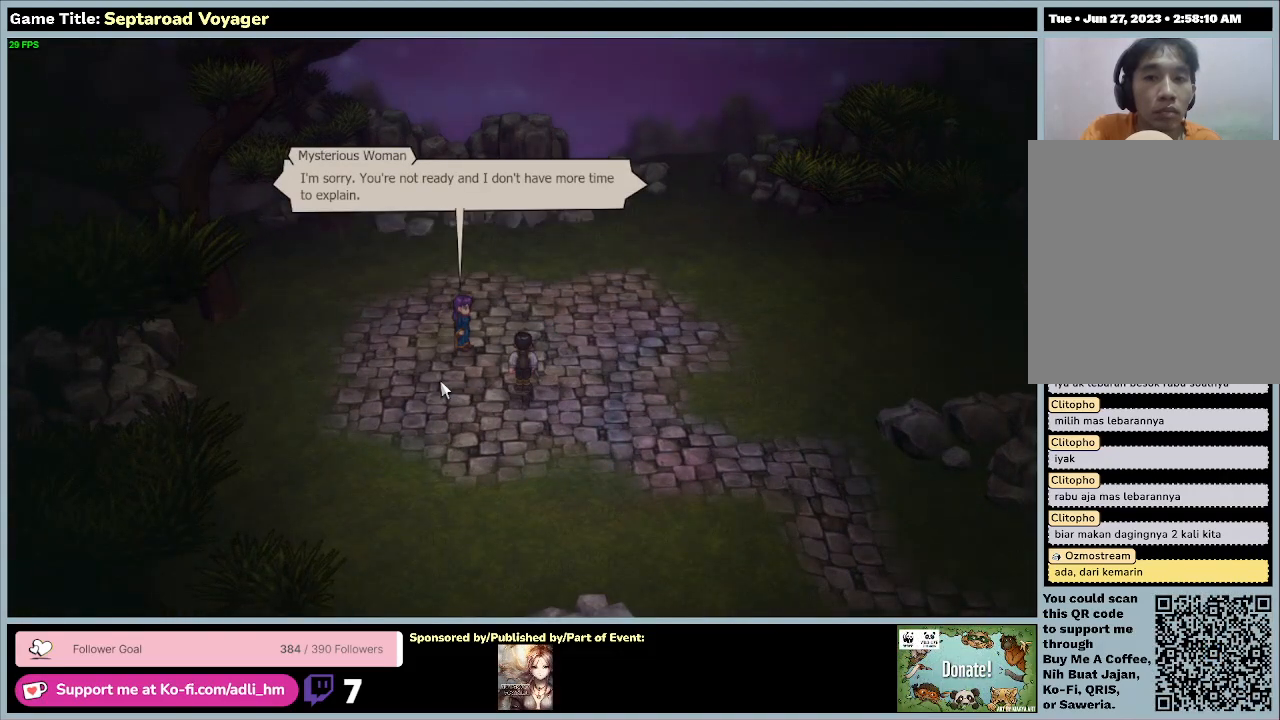
{"keys": [], "mouse": ["left"], "events": [[433, "mouse_left", "down"]]}
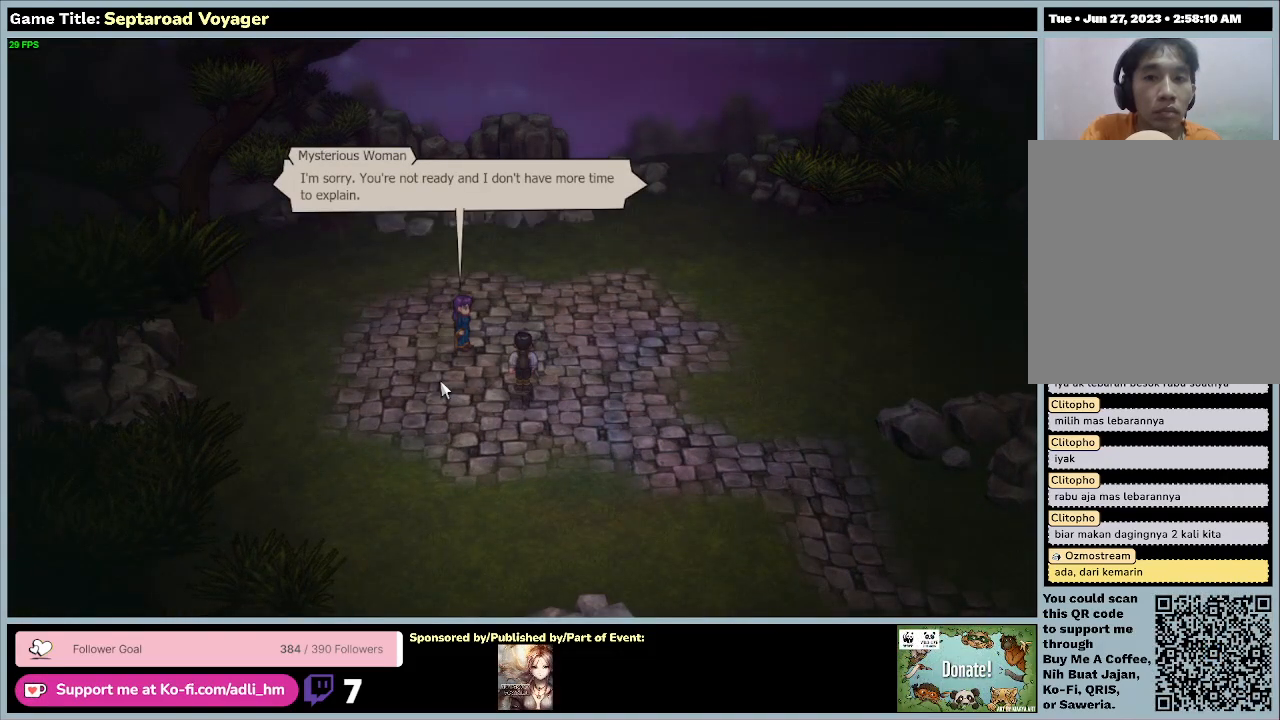
{"keys": [], "mouse": [], "events": [[233, "mouse_left", "up"]]}
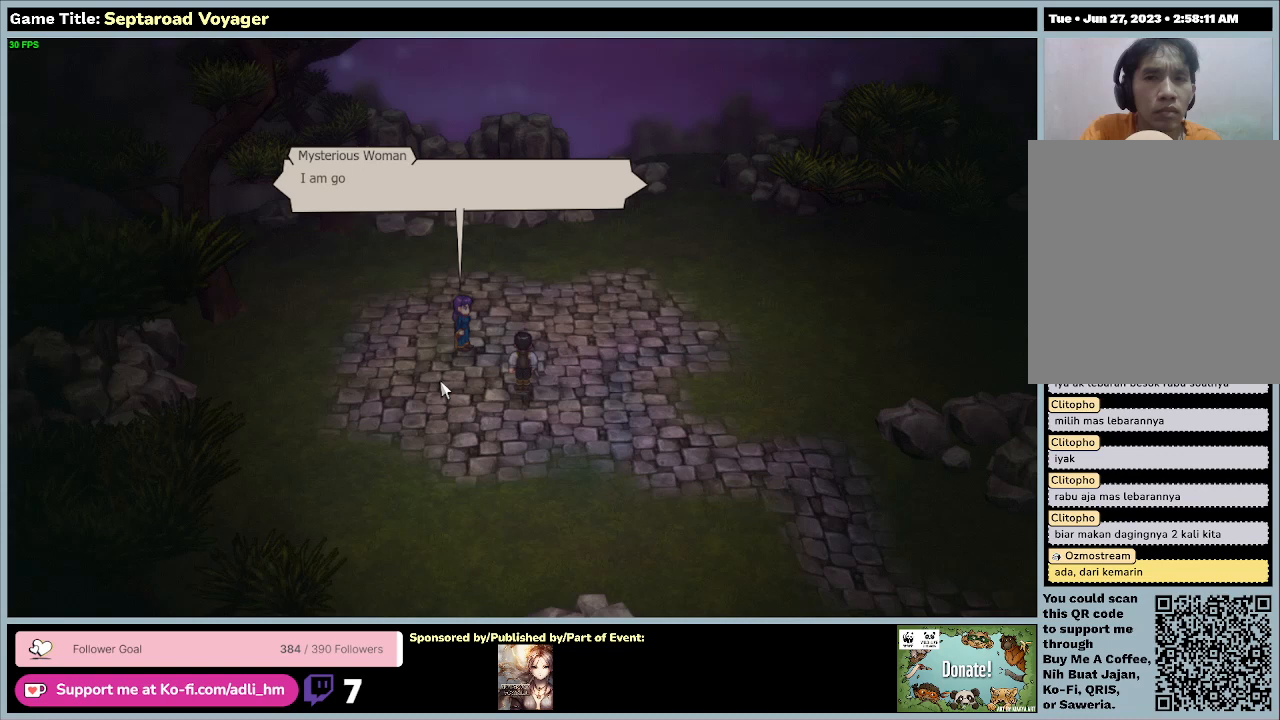
{"keys": [], "mouse": [], "events": []}
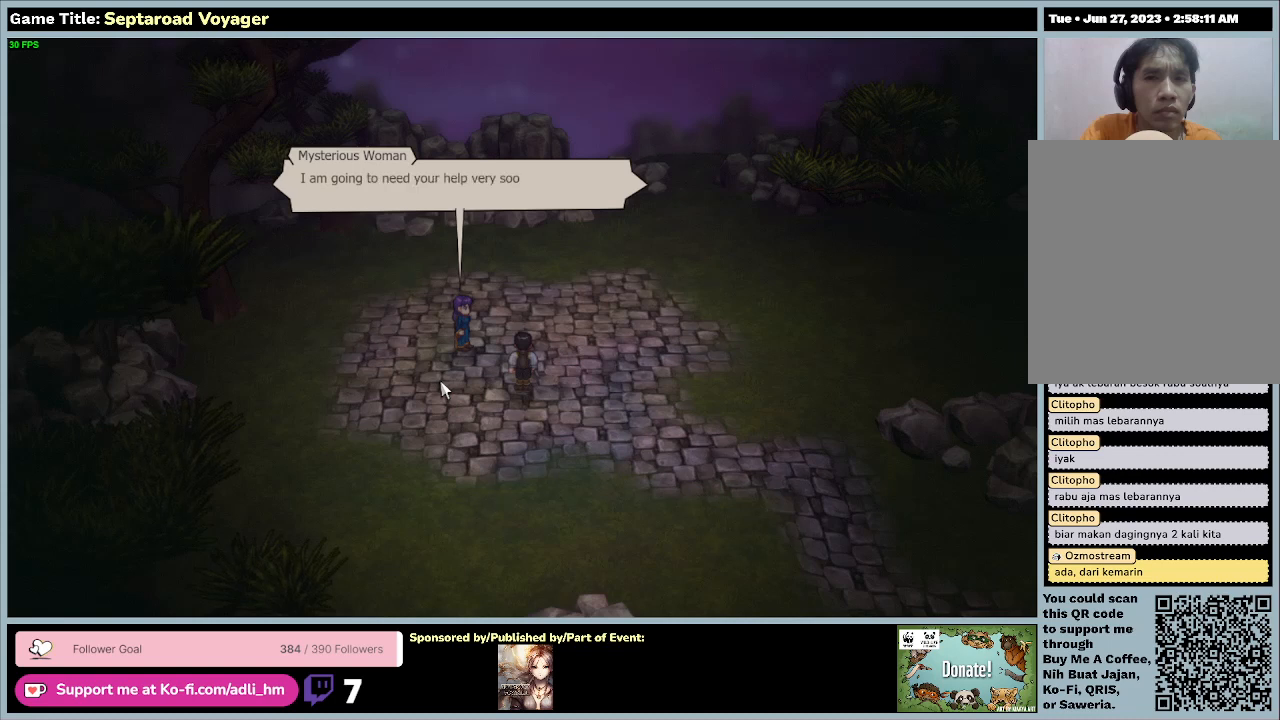
{"keys": [], "mouse": [], "events": []}
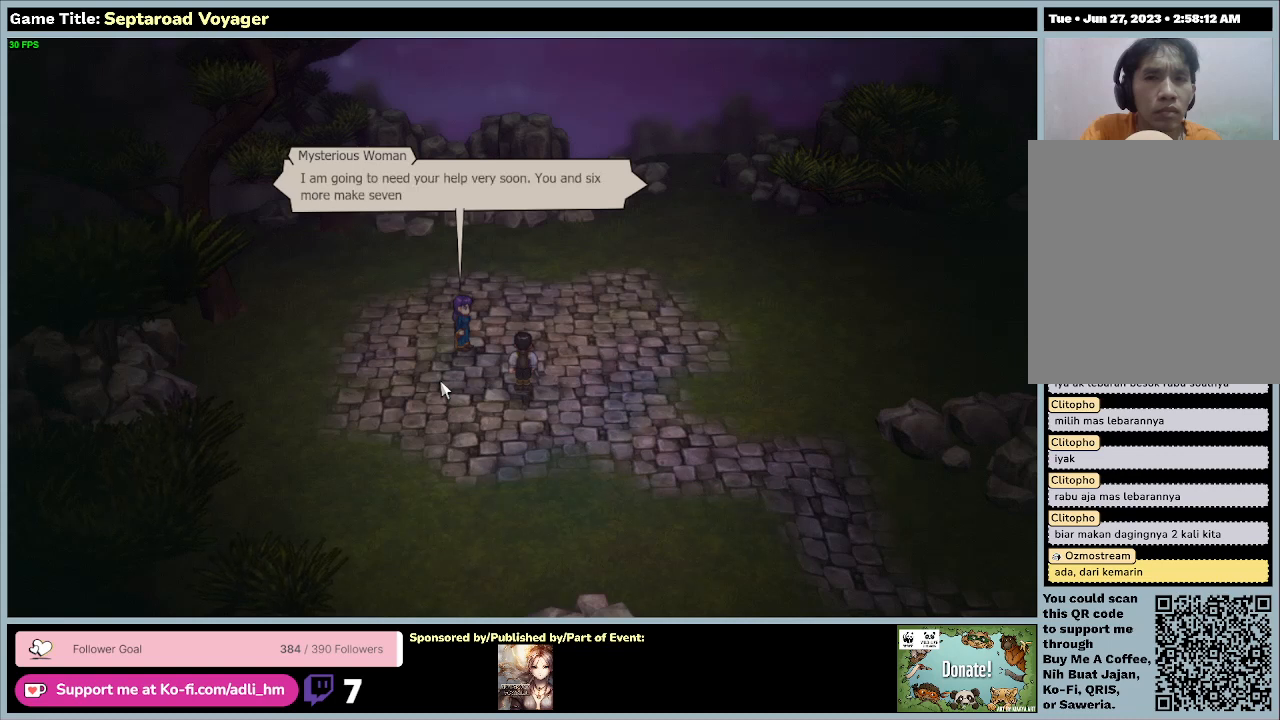
{"keys": [], "mouse": [], "events": []}
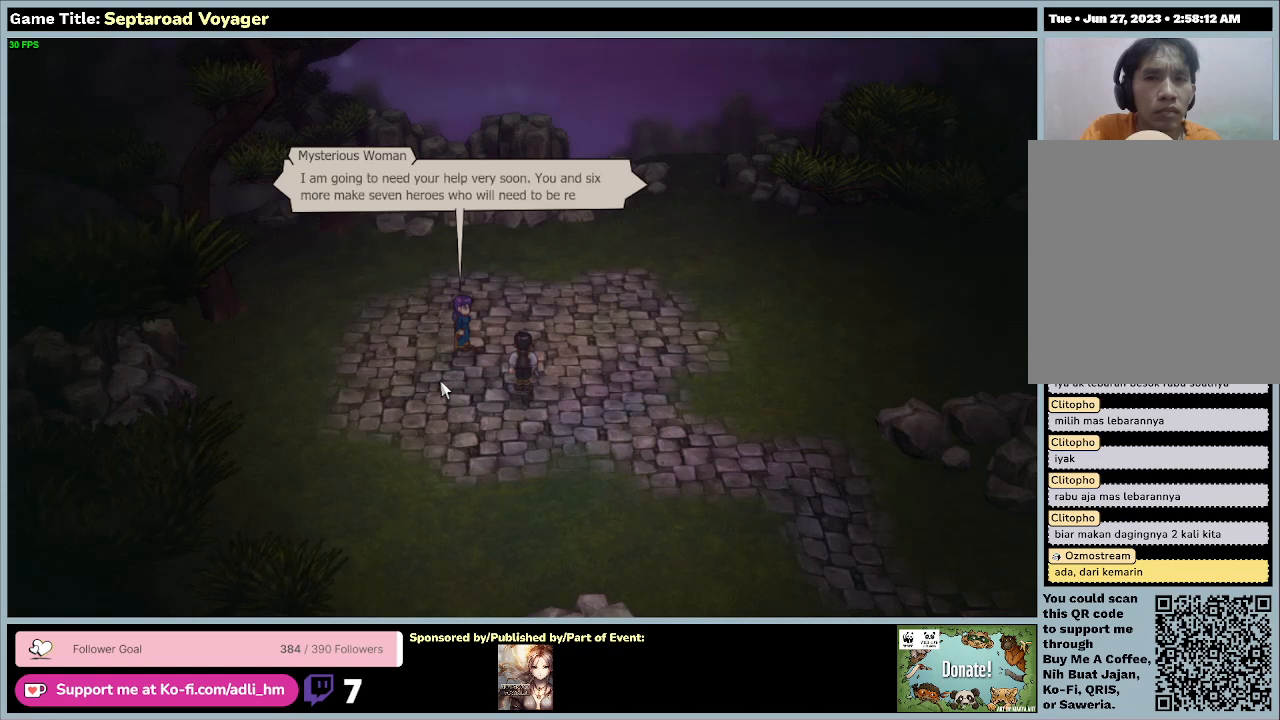
{"keys": [], "mouse": [], "events": []}
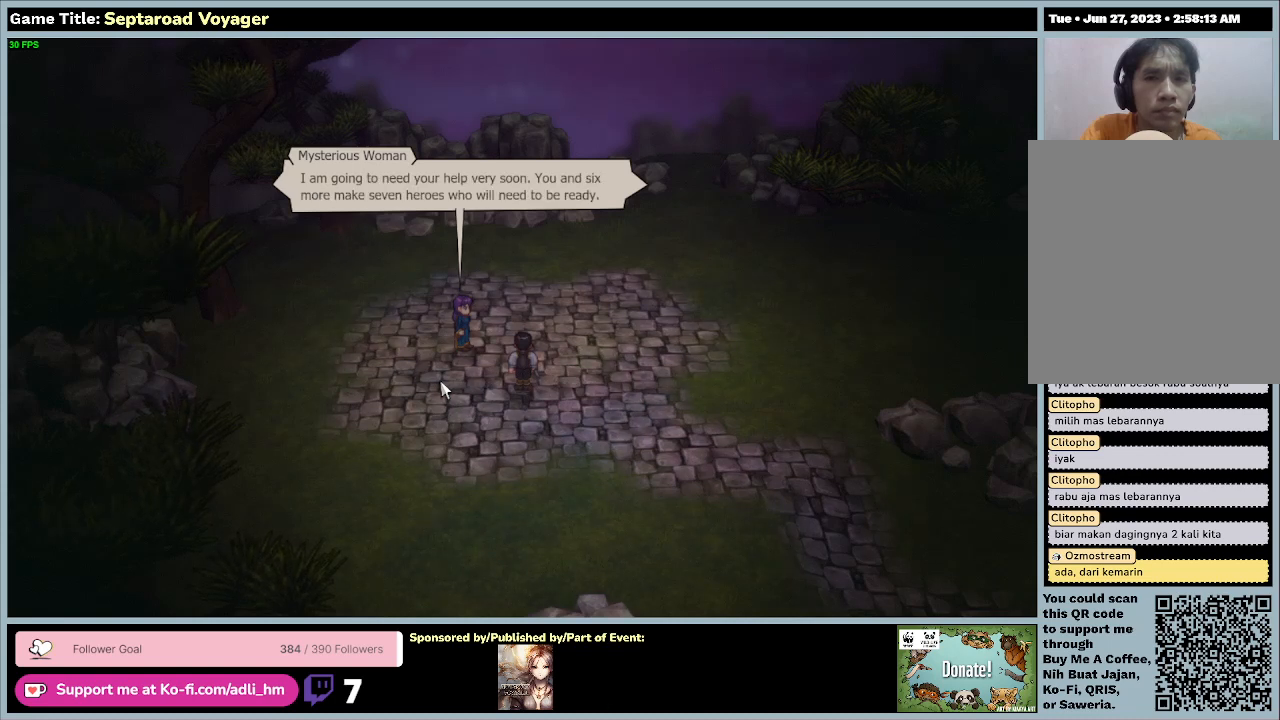
{"keys": [], "mouse": [], "events": []}
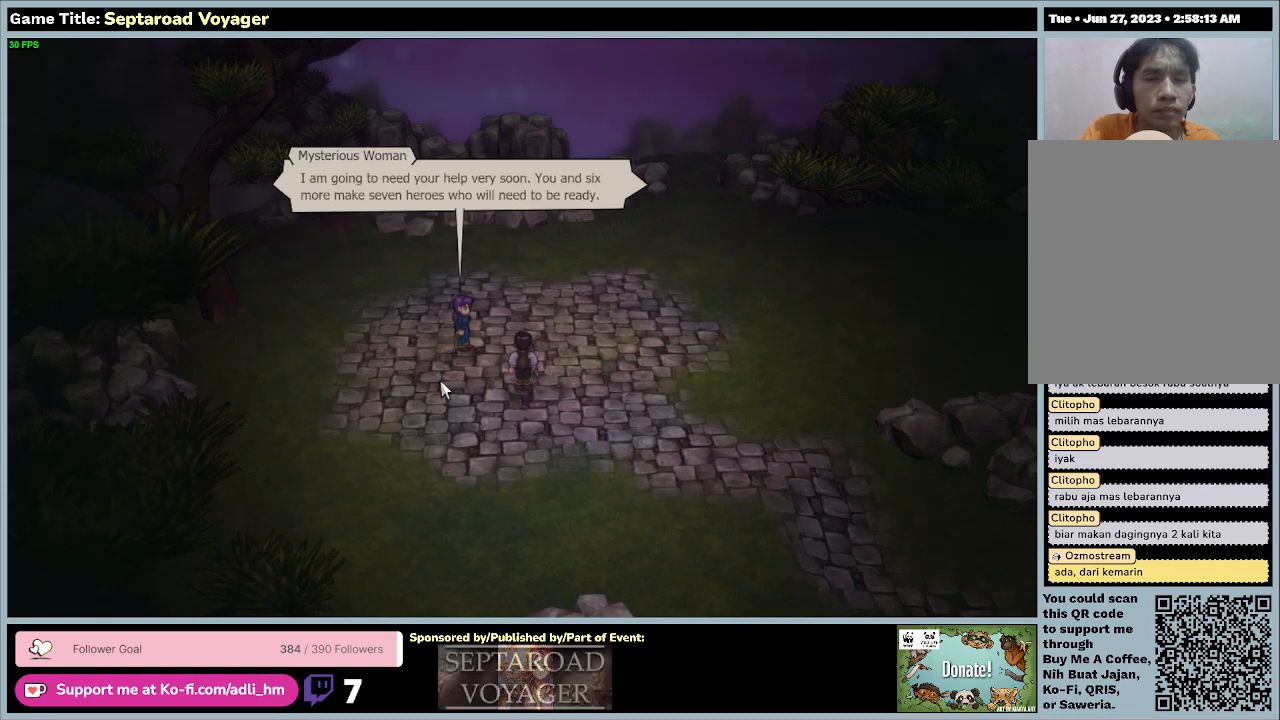
{"keys": [], "mouse": [], "events": []}
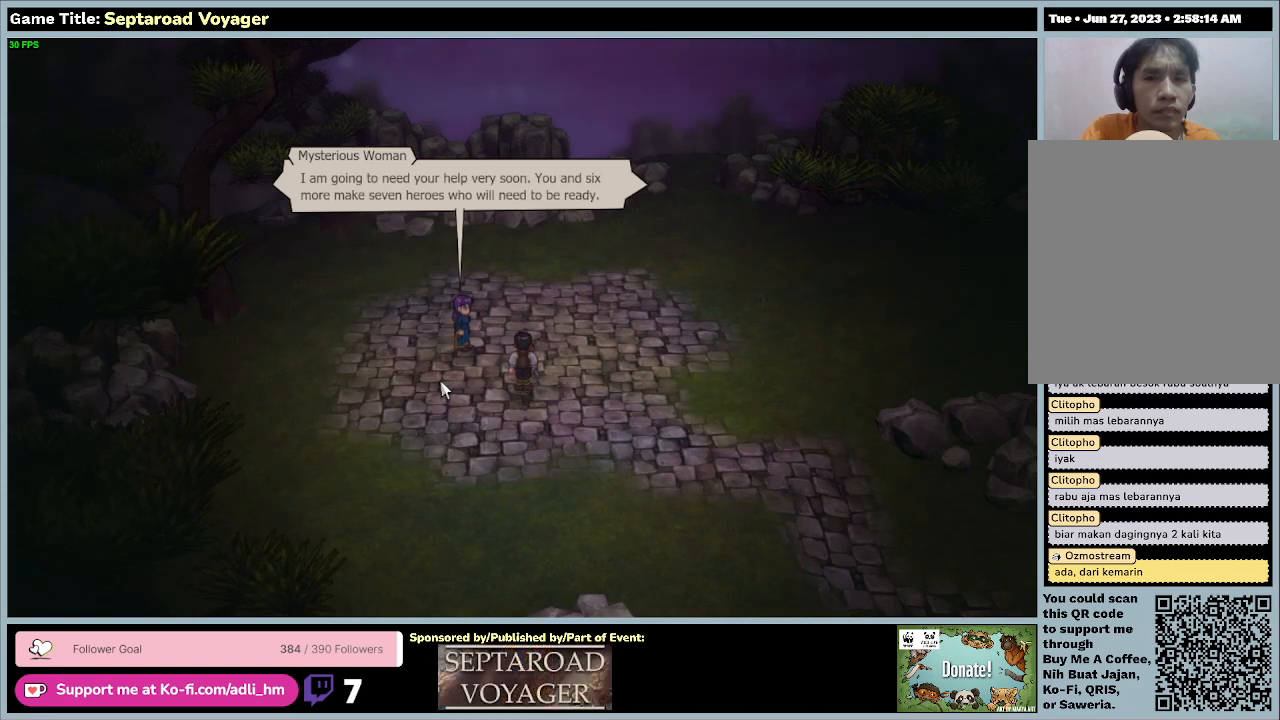
{"keys": [], "mouse": [], "events": []}
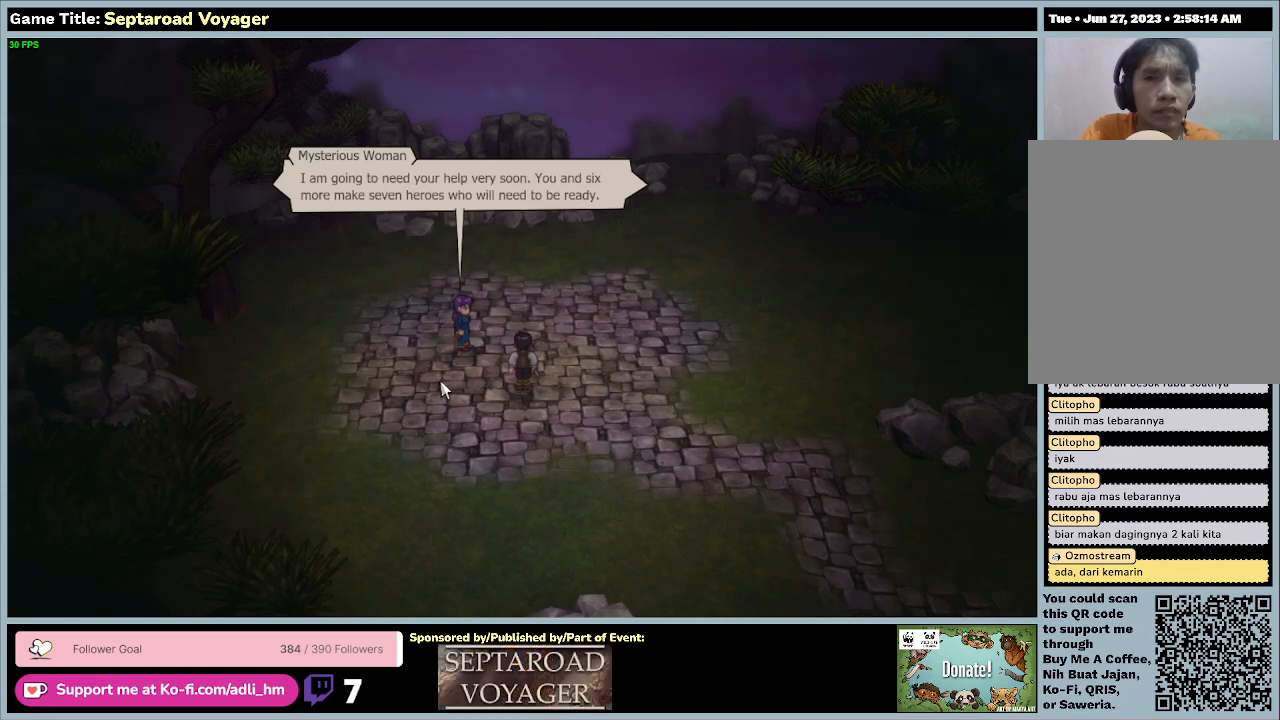
{"keys": [], "mouse": [], "events": [[33, "mouse_left", "down"], [400, "mouse_left", "up"]]}
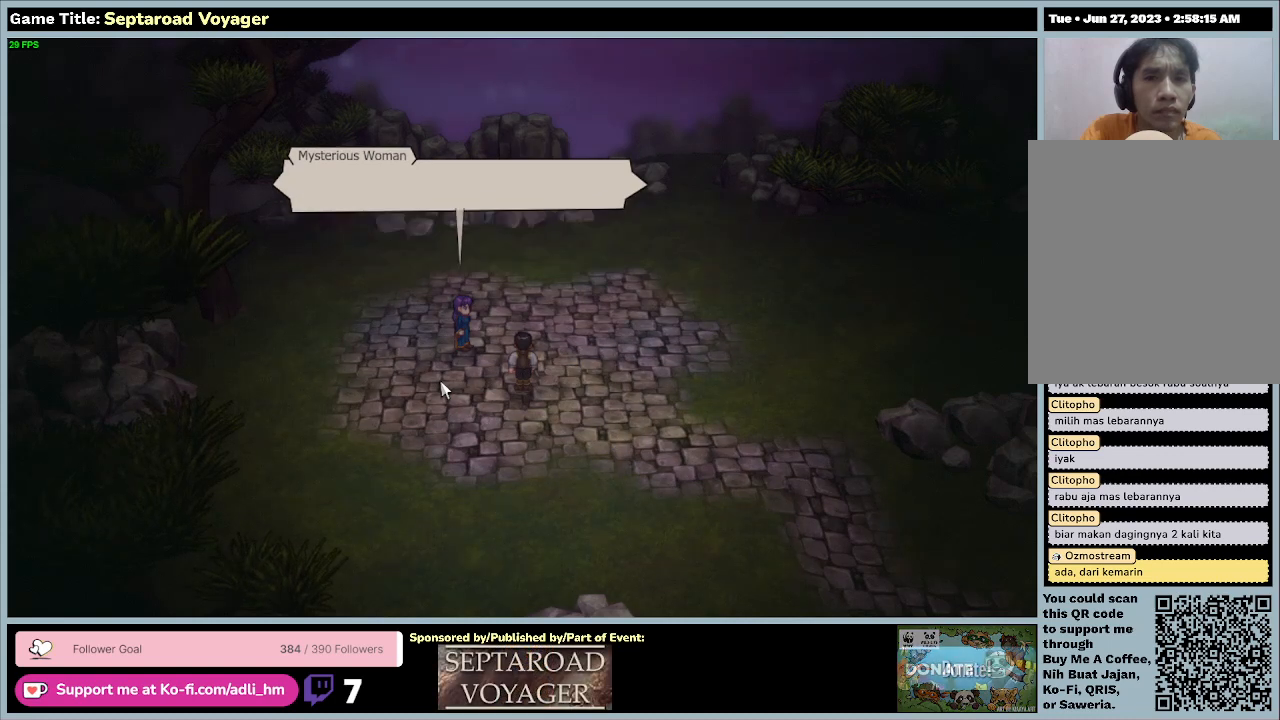
{"keys": [], "mouse": [], "events": []}
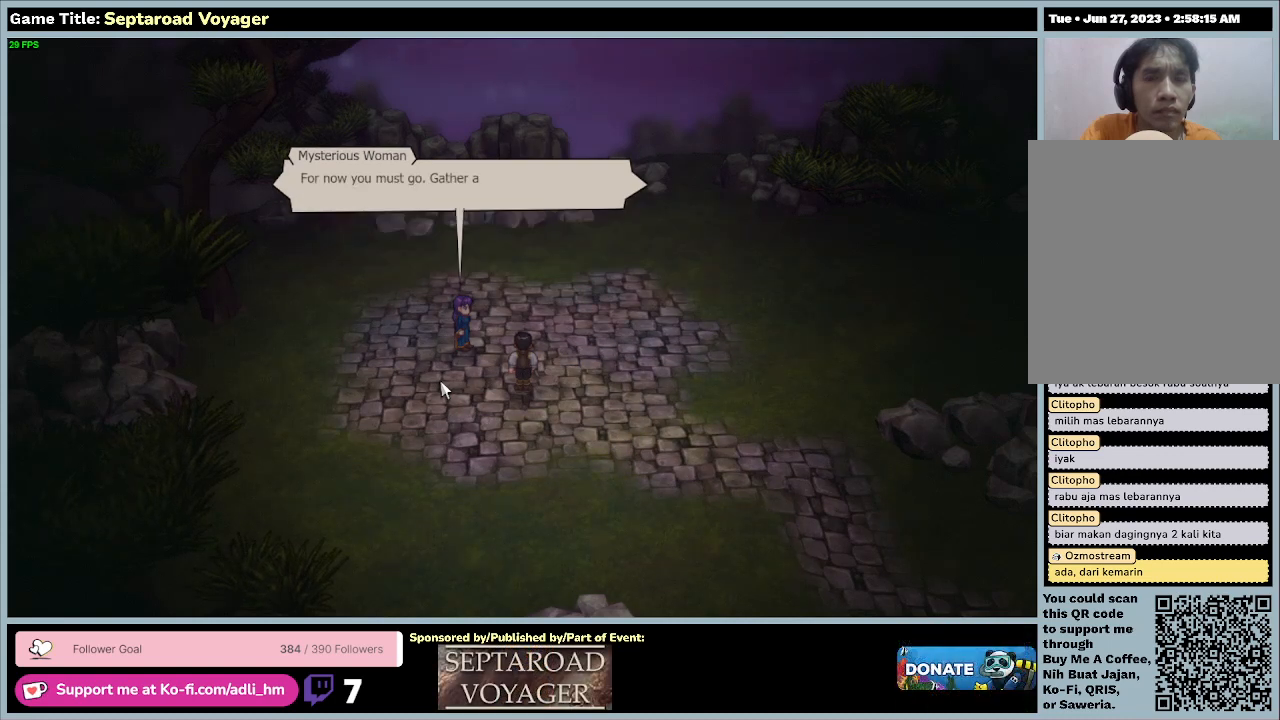
{"keys": [], "mouse": [], "events": []}
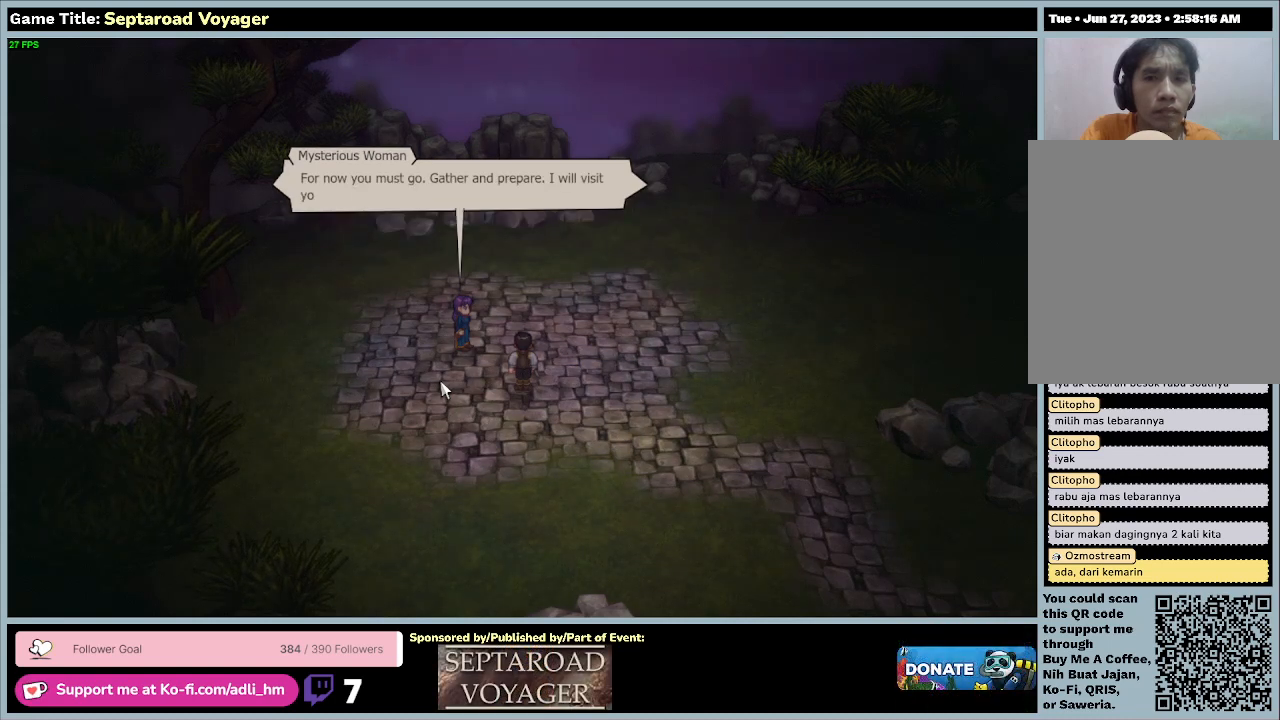
{"keys": [], "mouse": [], "events": []}
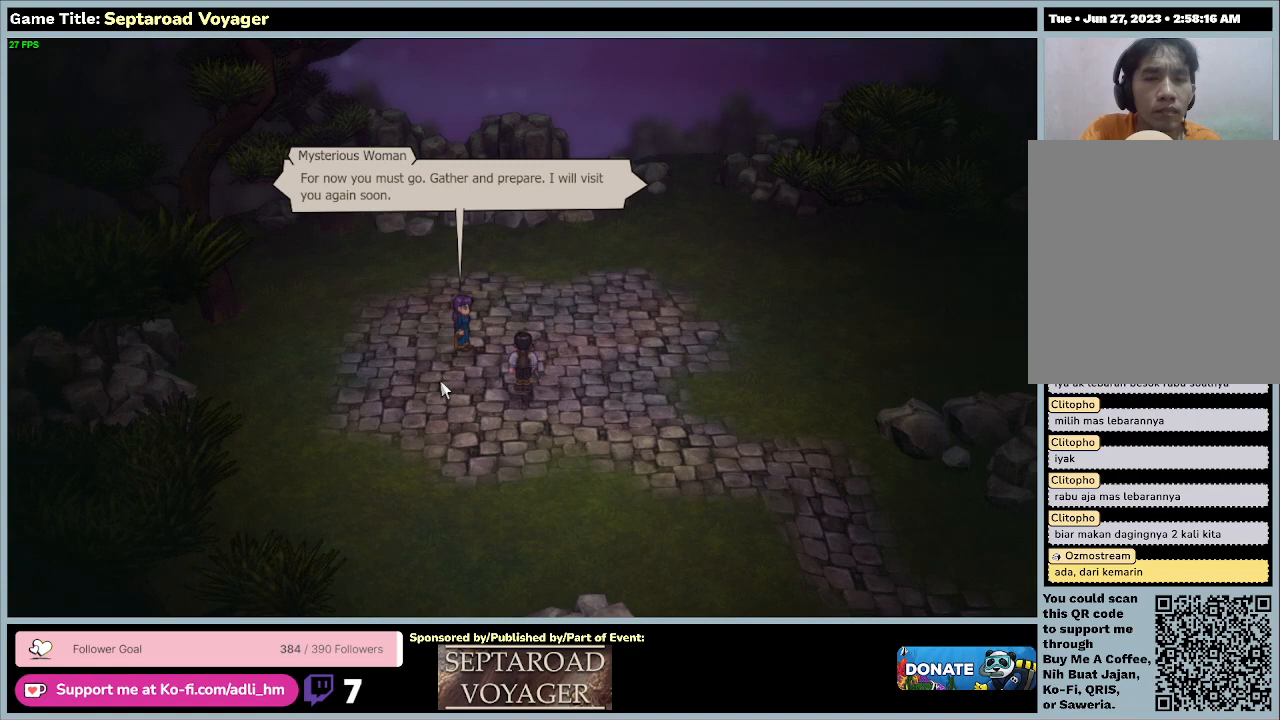
{"keys": [], "mouse": [], "events": []}
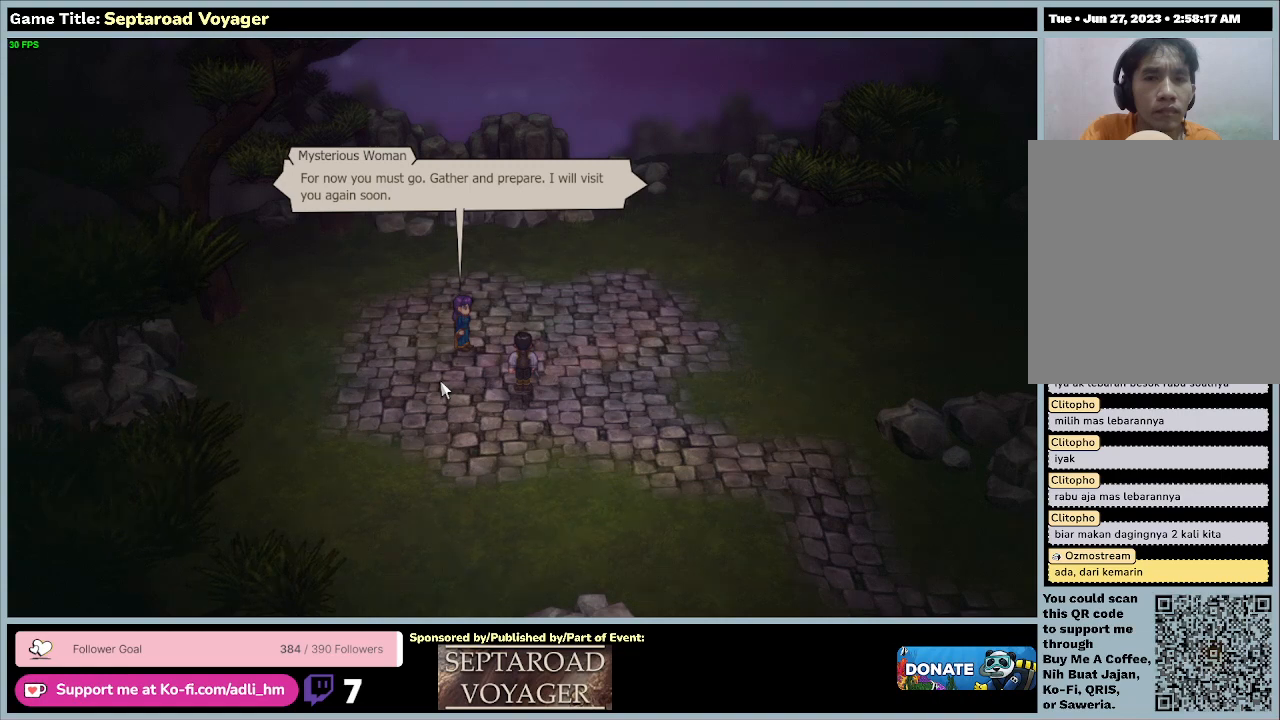
{"keys": [], "mouse": [], "events": []}
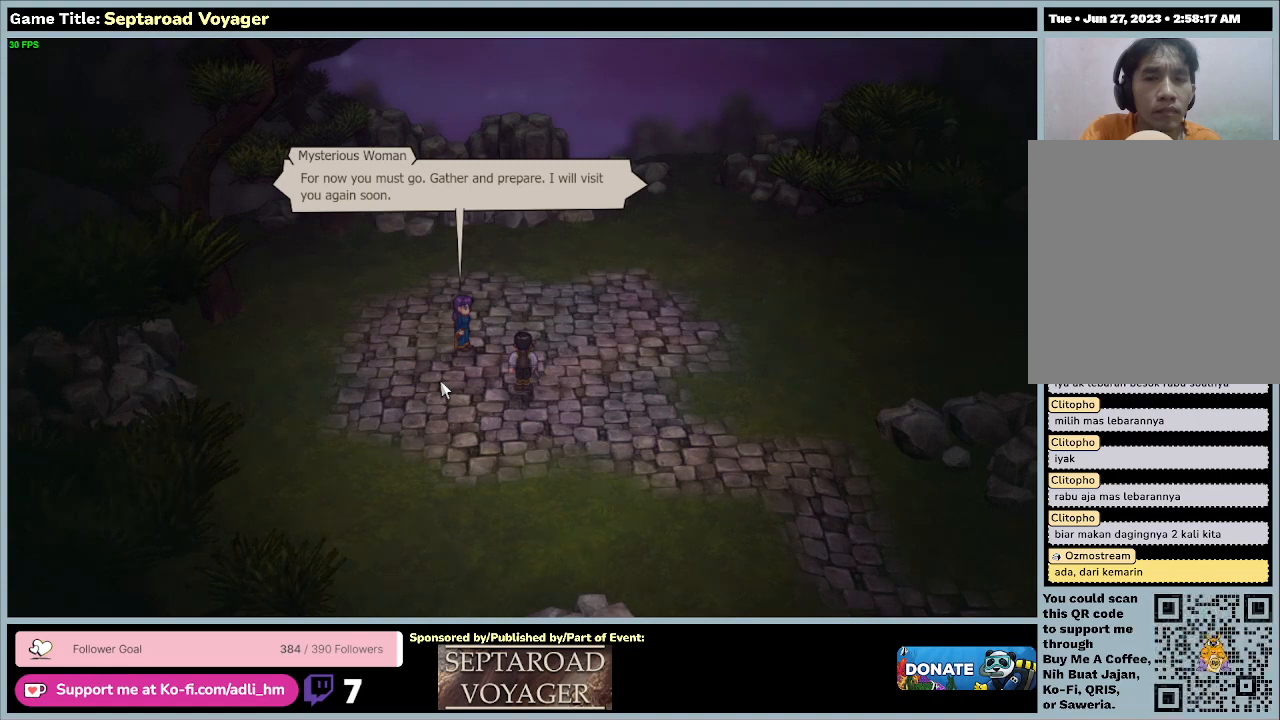
{"keys": [], "mouse": [], "events": [[67, "mouse_left", "down"], [400, "mouse_left", "up"]]}
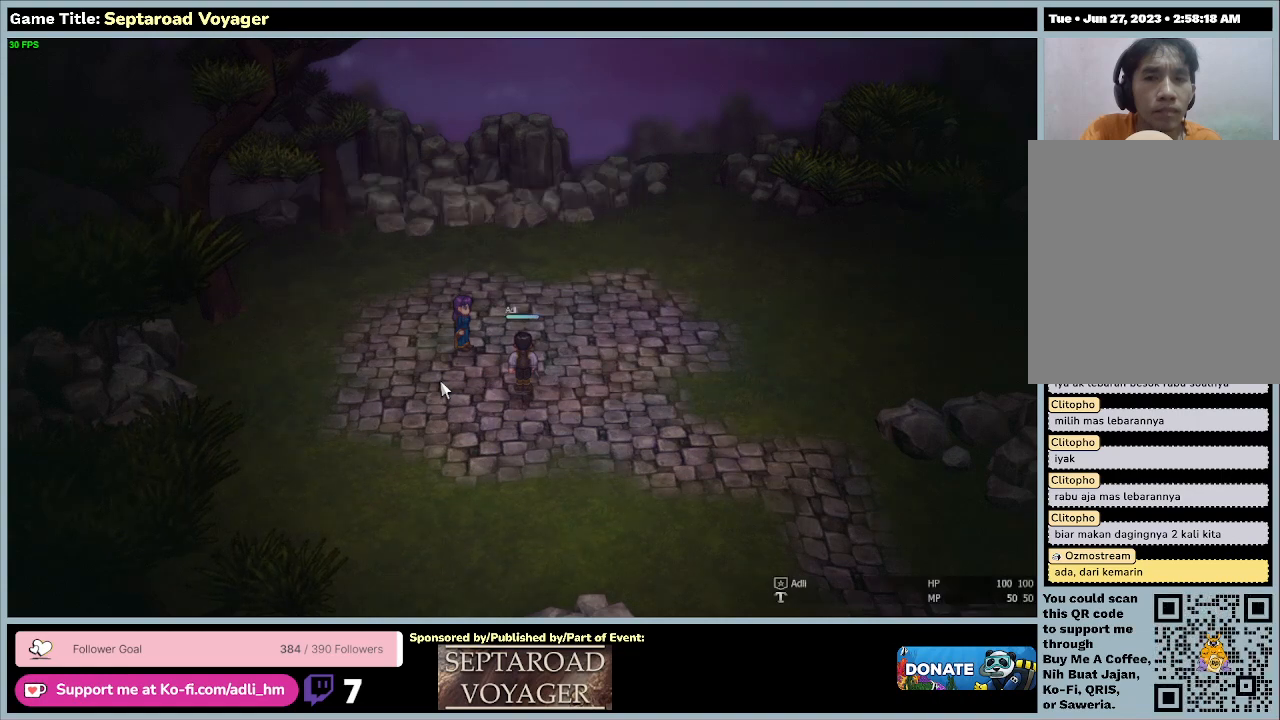
{"keys": [], "mouse": [], "events": []}
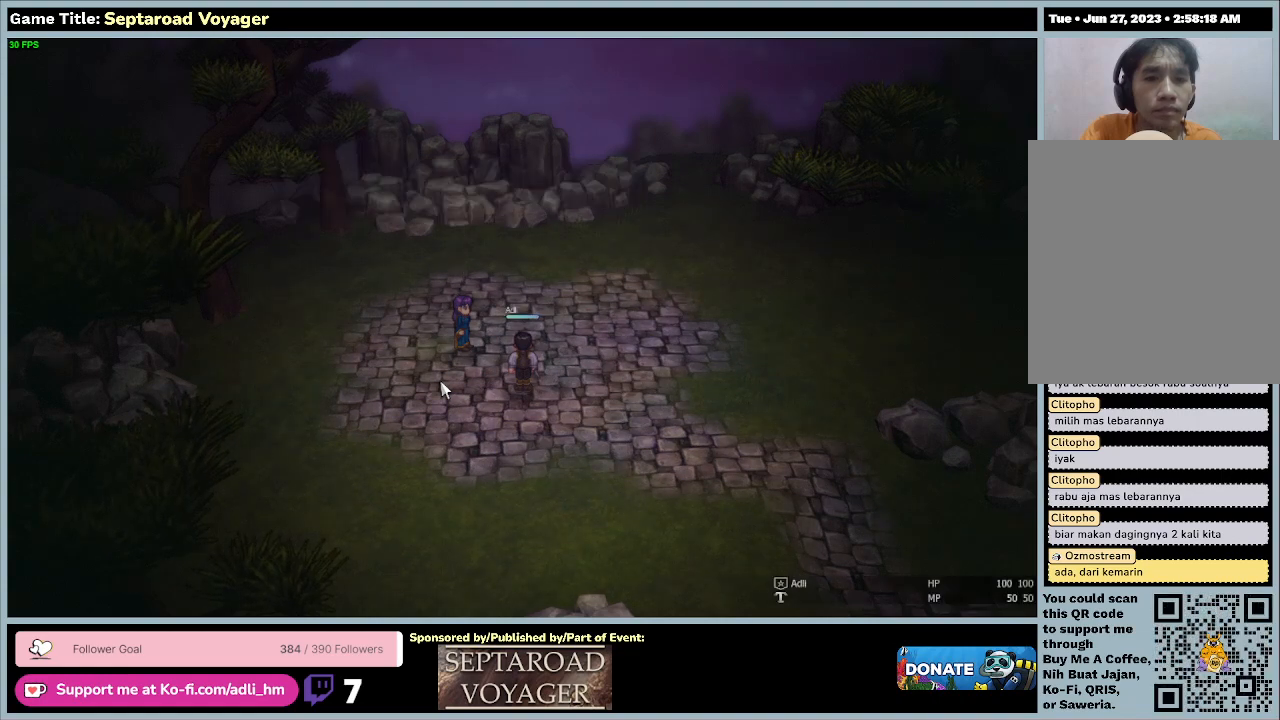
{"keys": [], "mouse": [], "events": []}